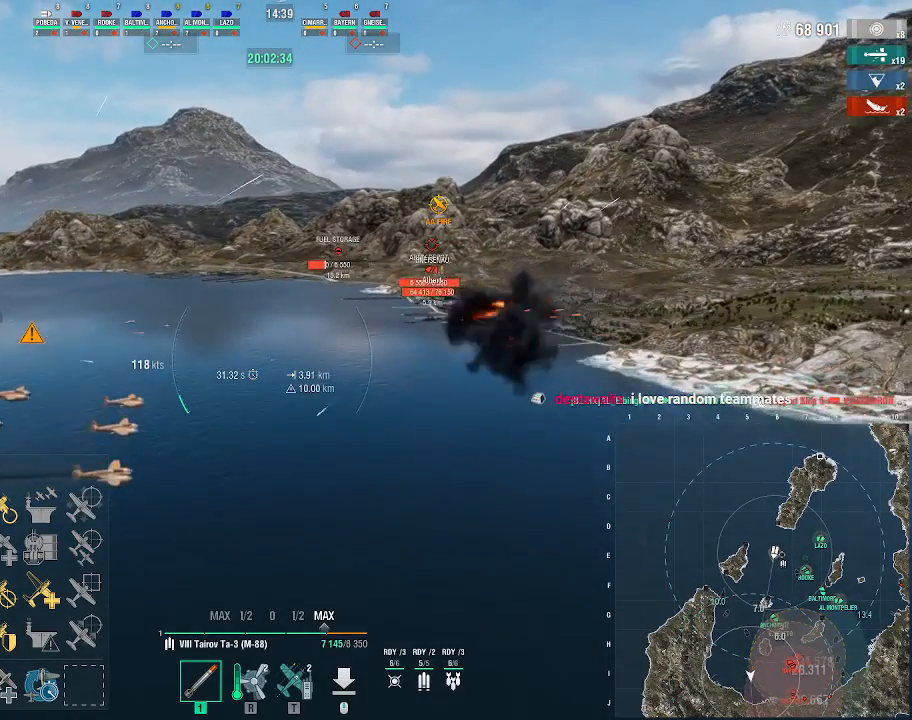
Gameplay with keyboard and mouse; each line is a JSON object with the keys and mouse buttons held at the frame after it. "events" lists presses ("down") and releases ("up") of ".", "/", "0", "1", "2", "3", "4", "5", "6", "7", "8", "9", "a", "alt_l", "alt_r", "b", "backslash", "backspace", "c", "caps_lock", "comma", "ctrl_l", "ctrl_r", "d", "e", "equals", "escape", "f", "f1", "f10", "f11", "f12", "f2", "f3", "f4", "f5", "f6", "f7", "f8", "f9", "g", "h", "i", "j", "k", "l", "lbracket", "m", "minus", "n", "o", "p", "q", "quote", "r", "rbracket", "return", "s", "semicolon", "shift_l", "shift_r", "space", "super", "t", "tab", "tilde", "u", "v", "w", "x", "y", "z", "mouse_left", "mouse_wheel", "mouse_right", "mouse_mb4" and "mouse_mb5" between this image and that frame as [ms after this image, input, new state], when the widget could be followed in between. "mouse_left", "mouse_wheel", "mouse_right", "mouse_mb4", "mouse_mb5" = the "left", "wheel", "right", "mb4", "mb5" buttons of the "mouse" list. No other keys are recorded. "wheel" means that the mouse wheel is clicked or scrolled. Not read: mouse_move.
{"keys": ["a"], "mouse": [], "events": []}
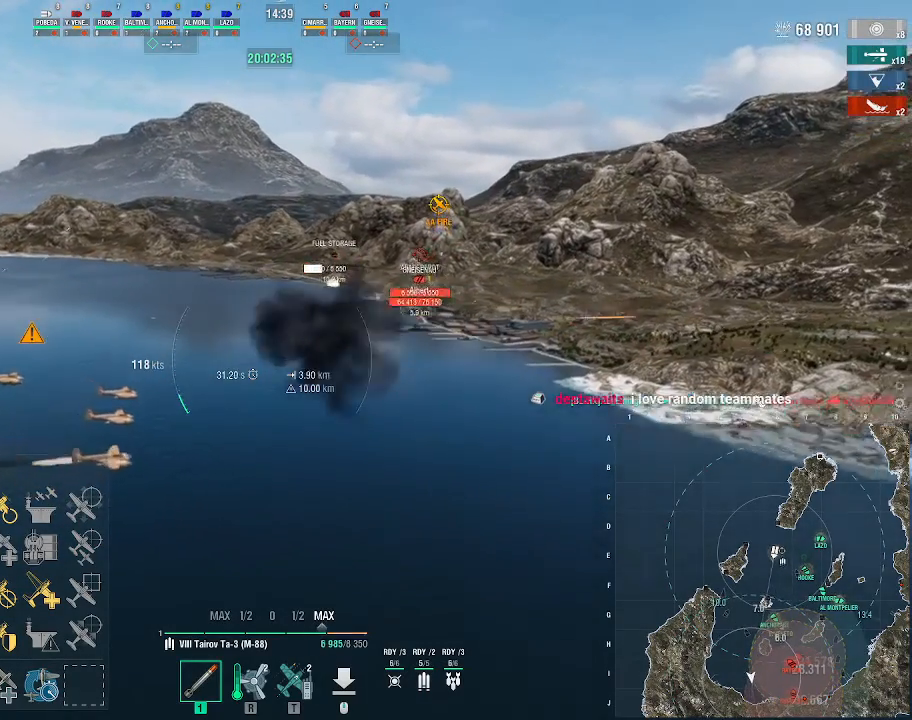
{"keys": ["a"], "mouse": [], "events": []}
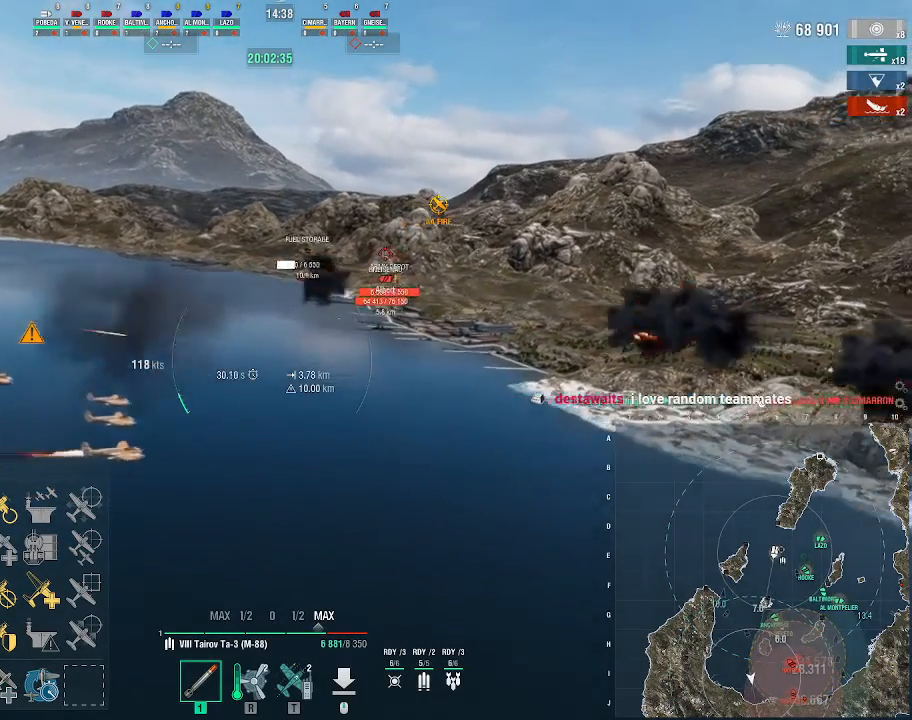
{"keys": ["a"], "mouse": [], "events": []}
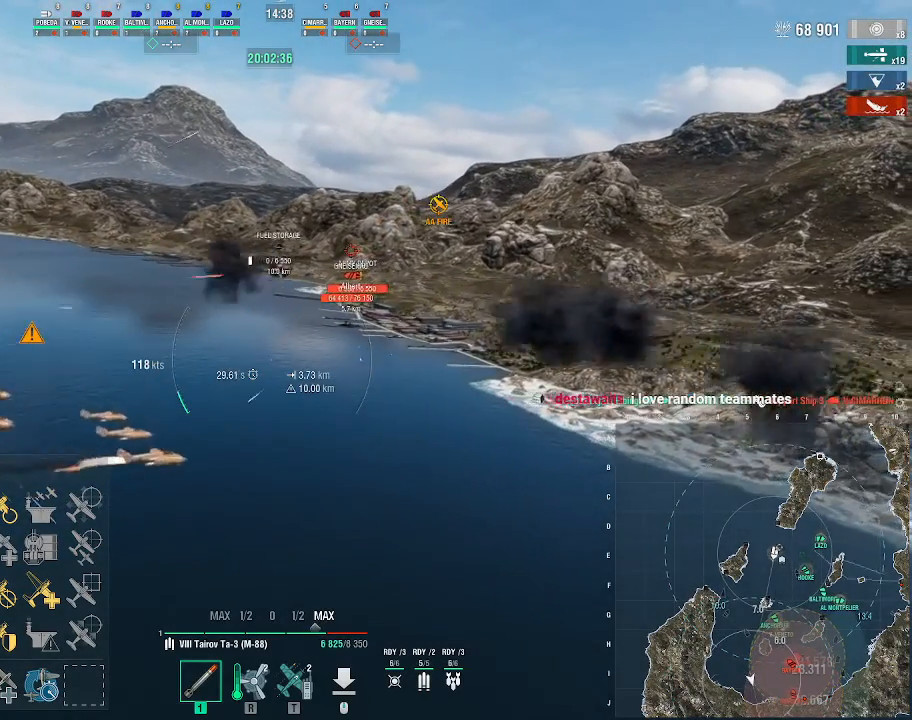
{"keys": ["a"], "mouse": [], "events": []}
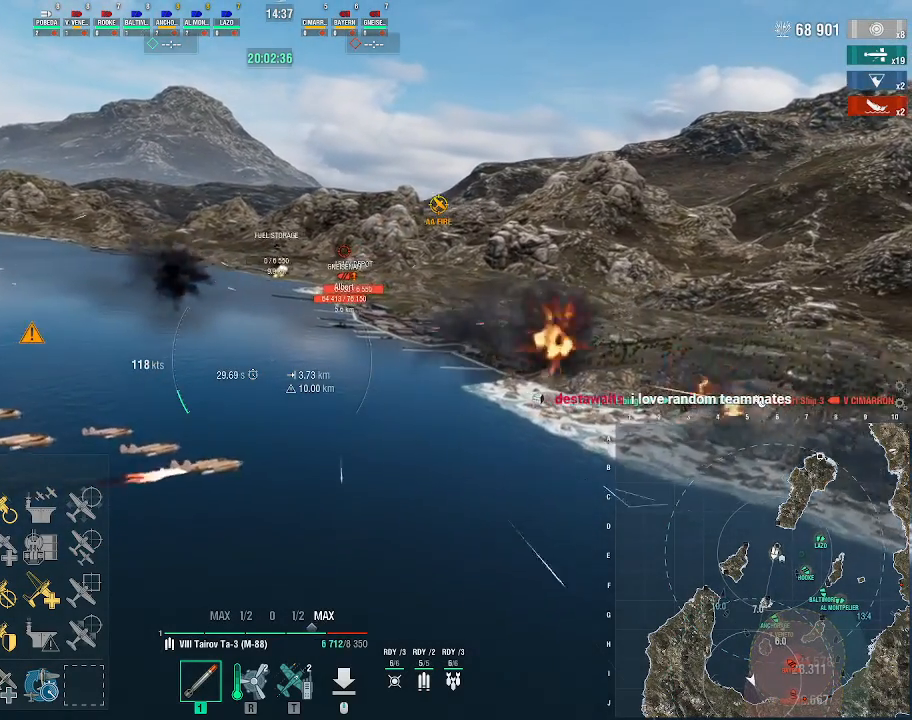
{"keys": ["a"], "mouse": [], "events": []}
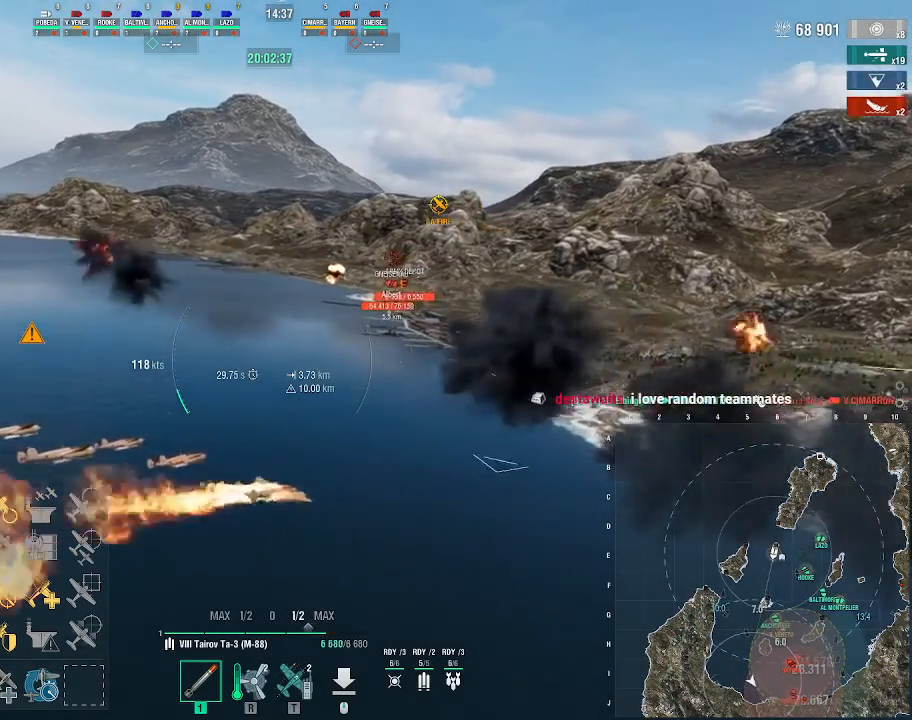
{"keys": ["a"], "mouse": [], "events": []}
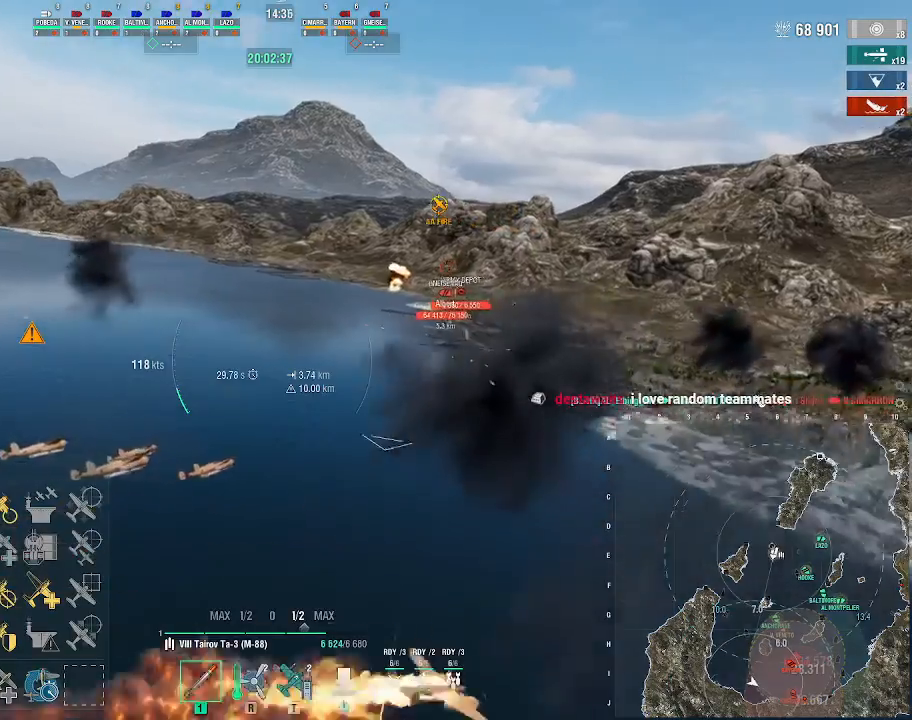
{"keys": [], "mouse": [], "events": [[367, "mouse_left", "down"], [467, "a", "up"], [467, "mouse_left", "up"]]}
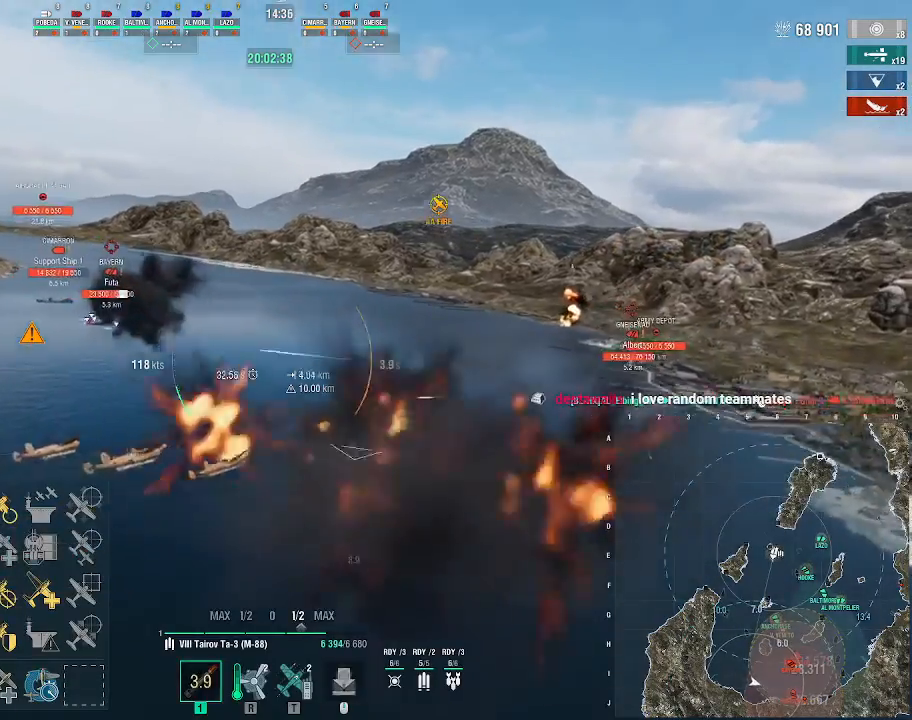
{"keys": [], "mouse": [], "events": []}
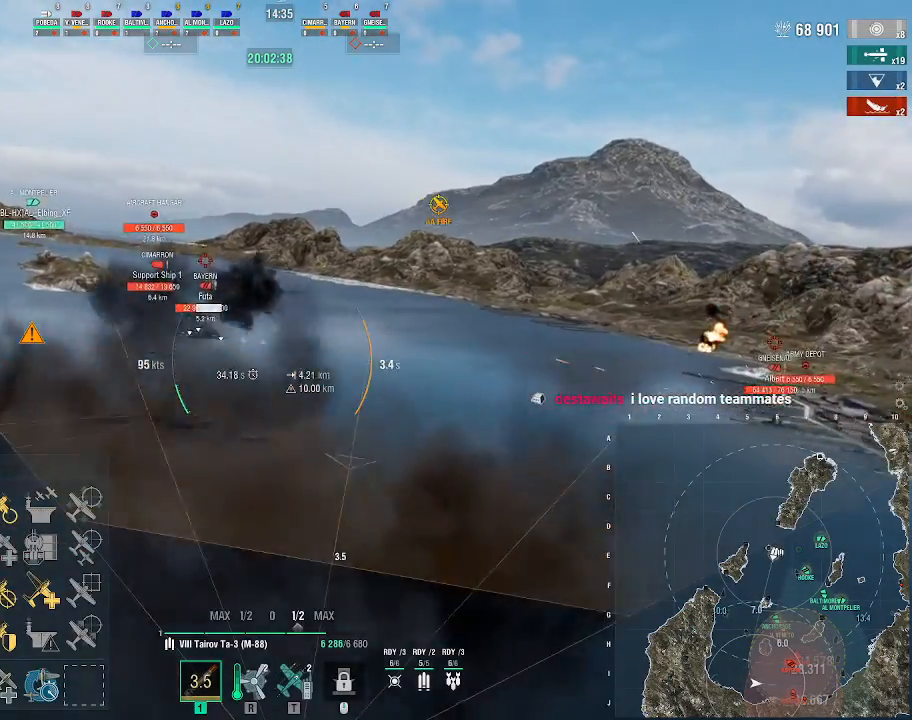
{"keys": [], "mouse": [], "events": []}
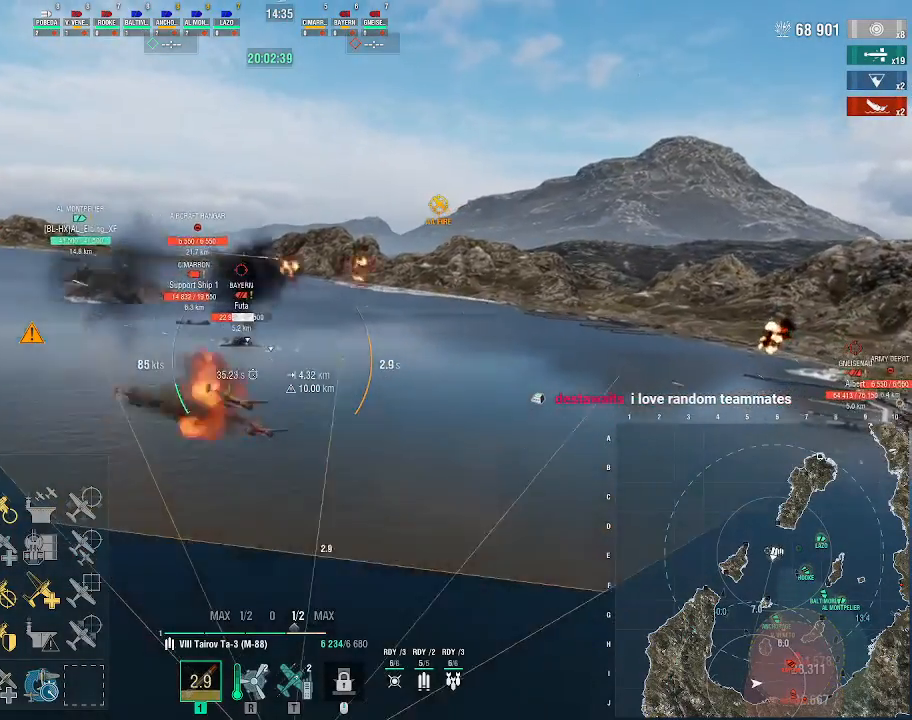
{"keys": [], "mouse": [], "events": [[233, "d", "down"], [400, "d", "up"]]}
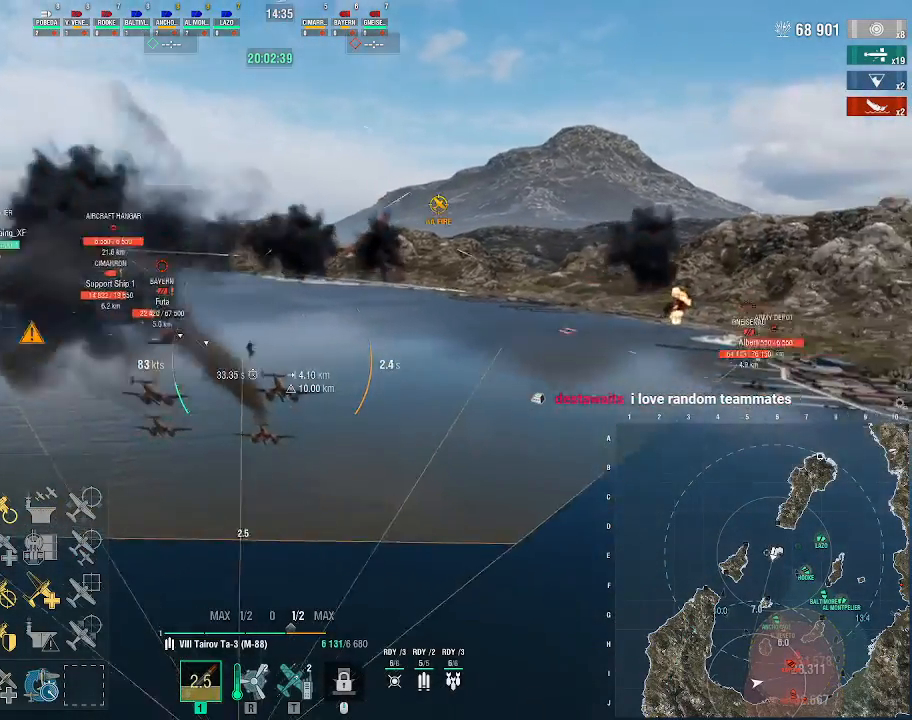
{"keys": [], "mouse": [], "events": []}
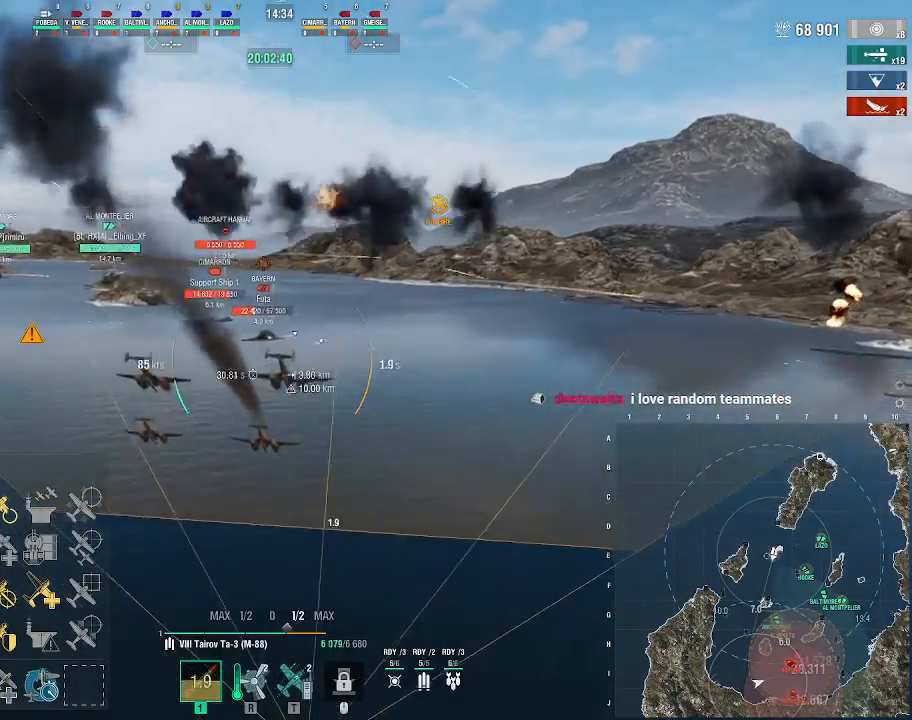
{"keys": ["d"], "mouse": [], "events": [[100, "d", "down"]]}
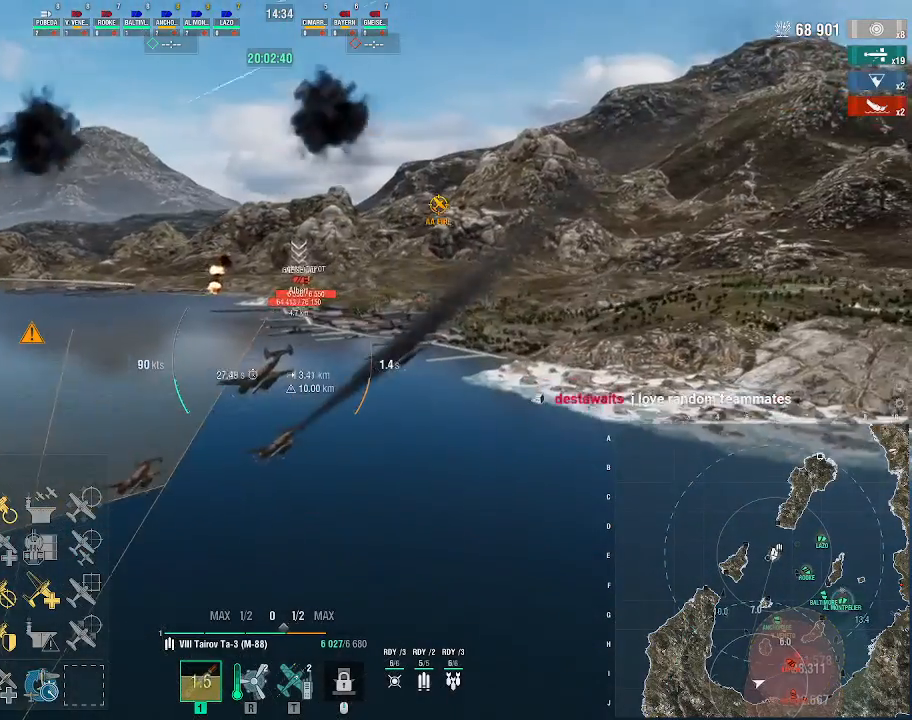
{"keys": ["d"], "mouse": [], "events": []}
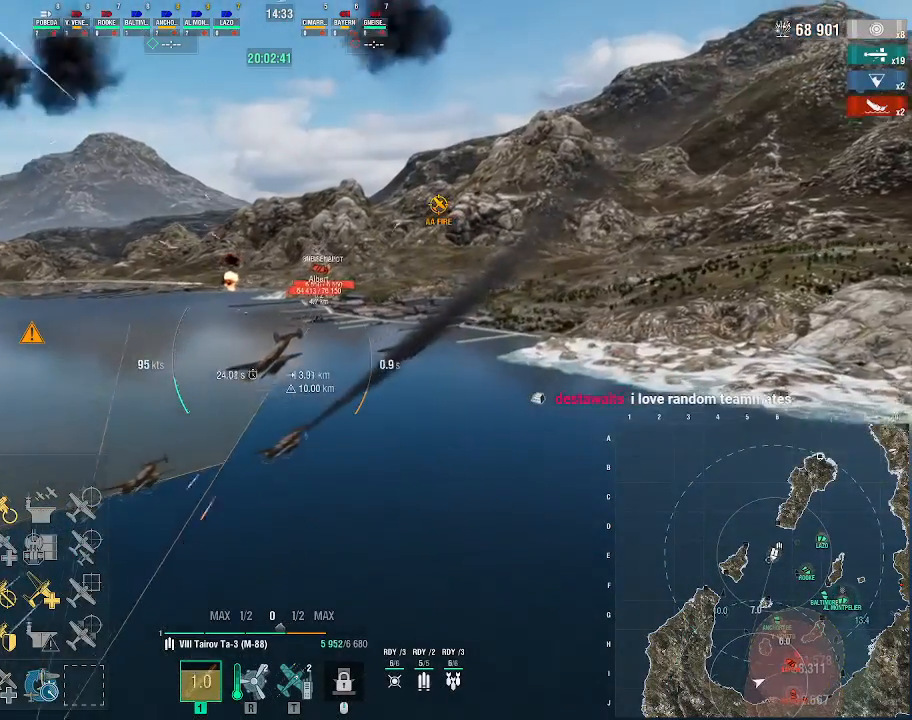
{"keys": [], "mouse": [], "events": [[467, "d", "up"]]}
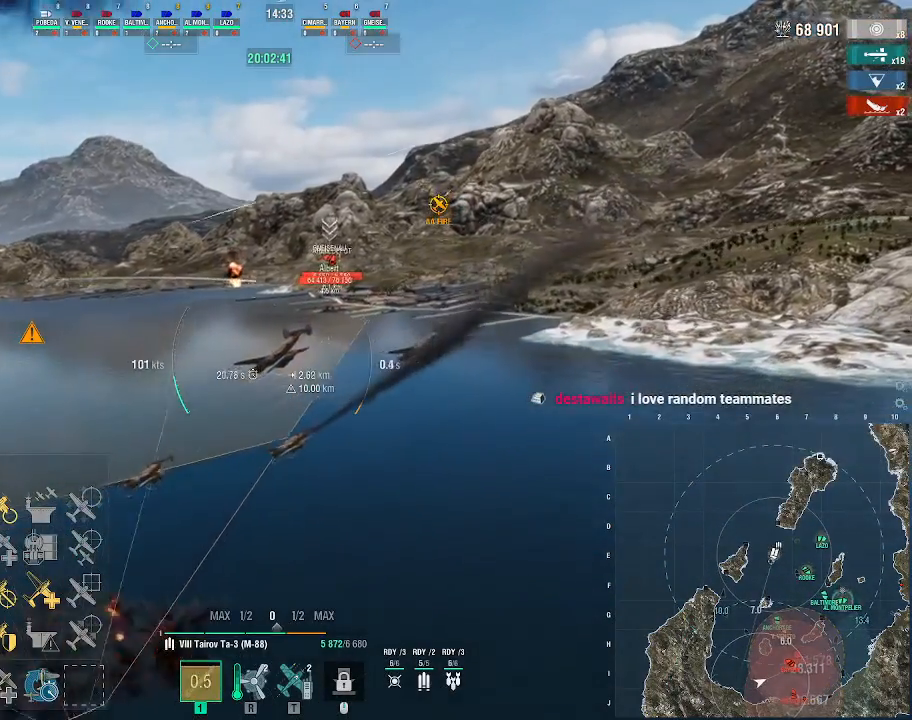
{"keys": [], "mouse": [], "events": [[67, "f4", "down"], [133, "f4", "up"]]}
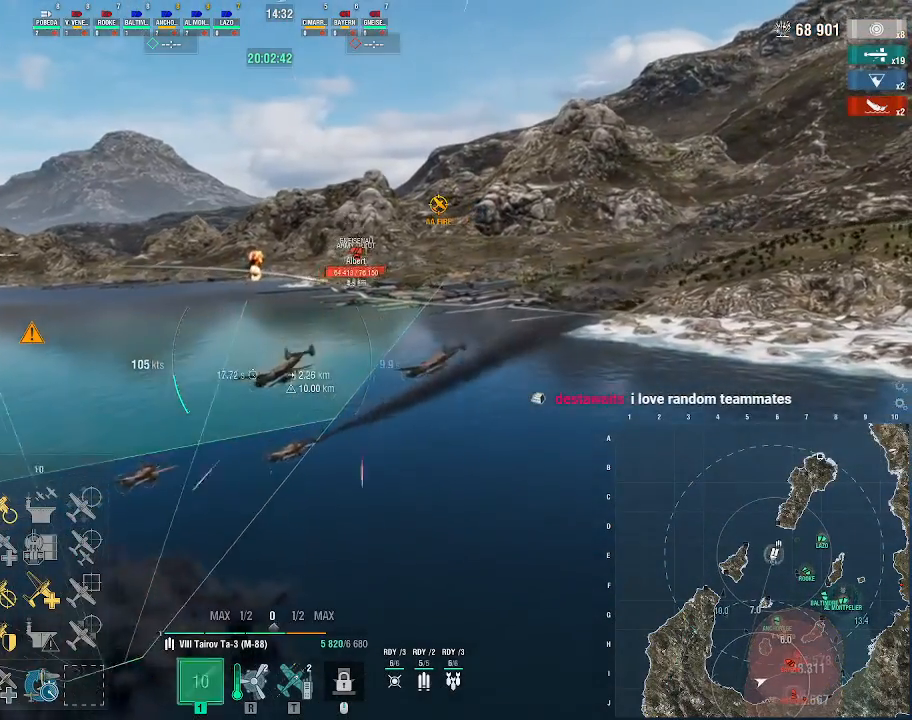
{"keys": ["d"], "mouse": [], "events": [[67, "d", "down"]]}
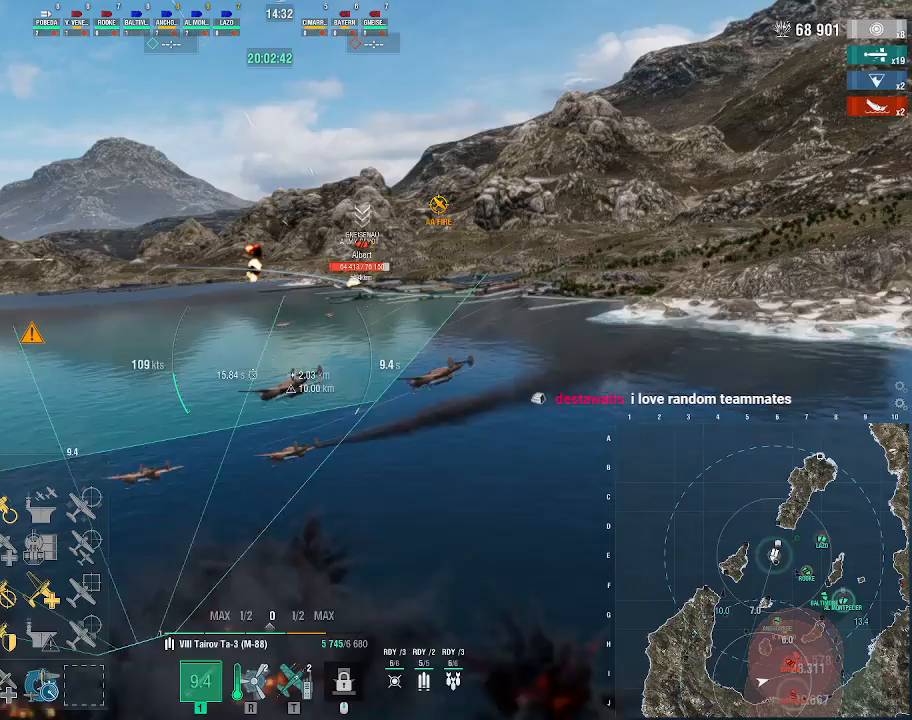
{"keys": ["d"], "mouse": [], "events": []}
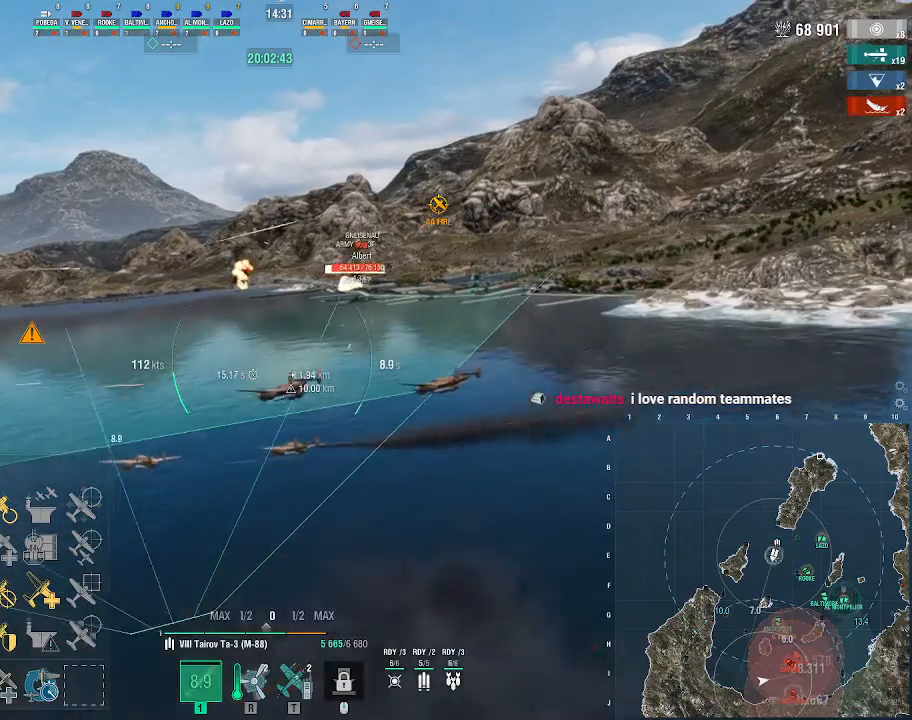
{"keys": ["d"], "mouse": [], "events": []}
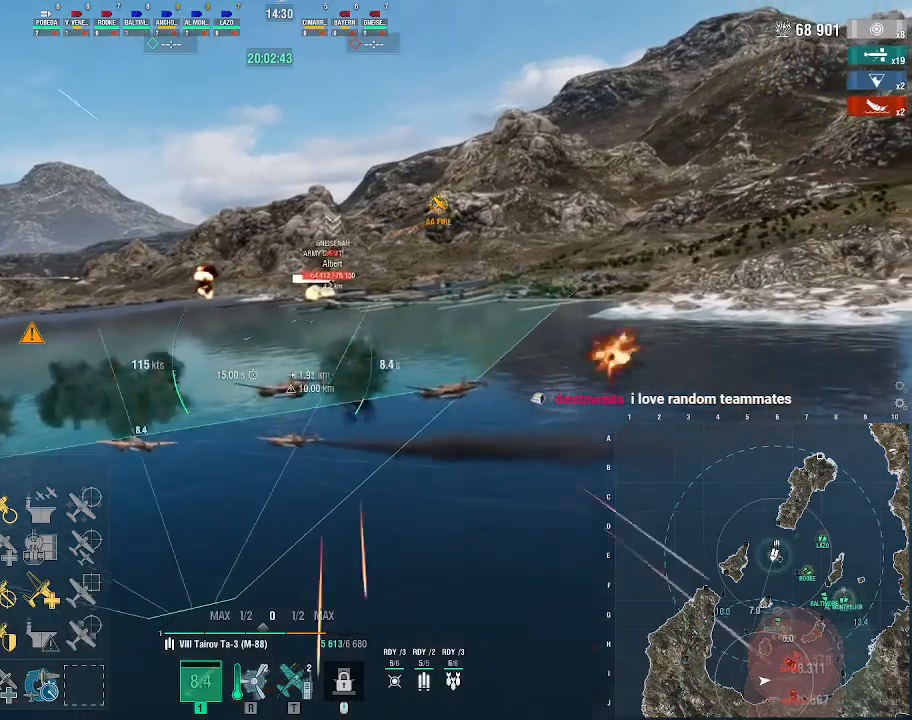
{"keys": [], "mouse": [], "events": [[200, "d", "up"]]}
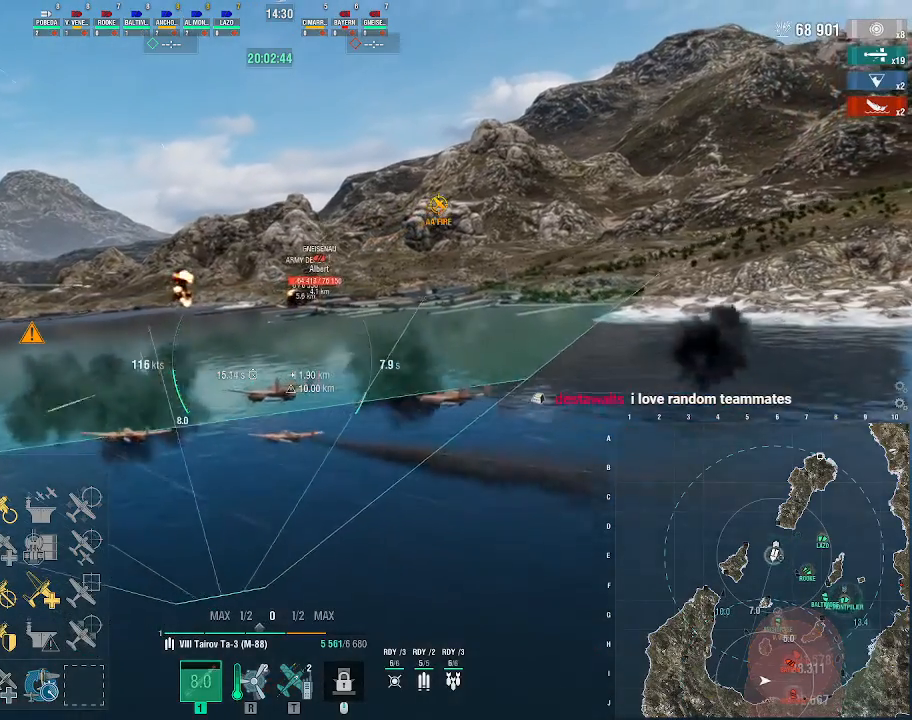
{"keys": [], "mouse": [], "events": []}
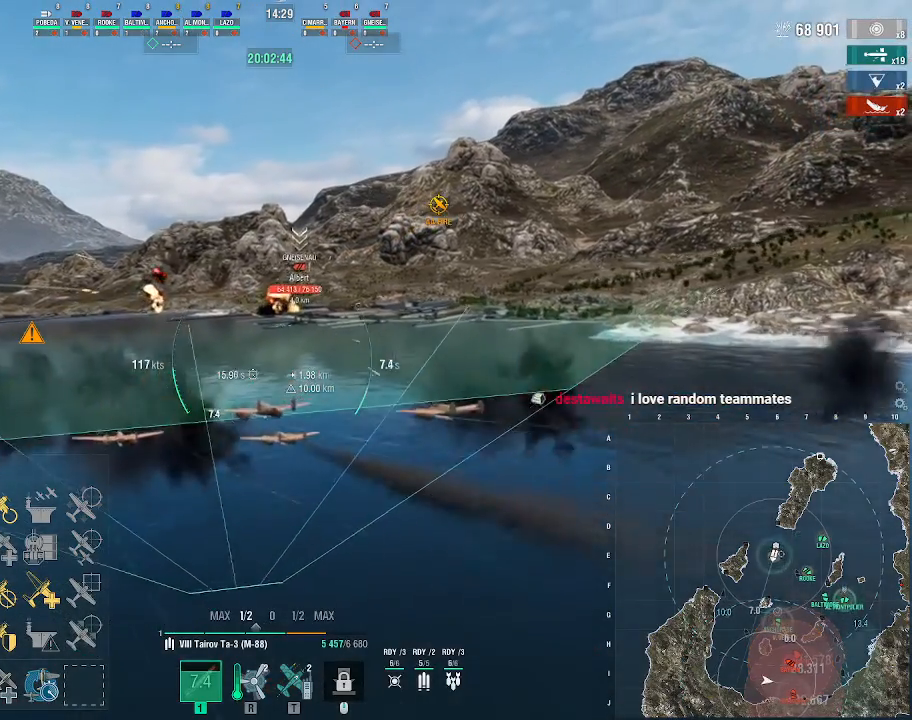
{"keys": ["w"], "mouse": [], "events": [[500, "w", "down"]]}
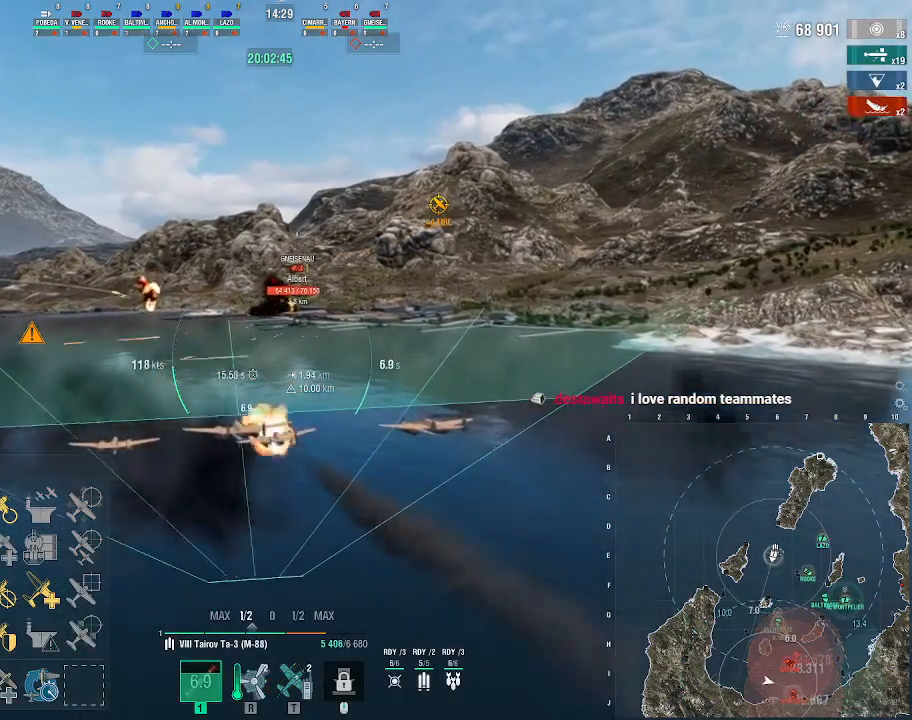
{"keys": ["w"], "mouse": [], "events": []}
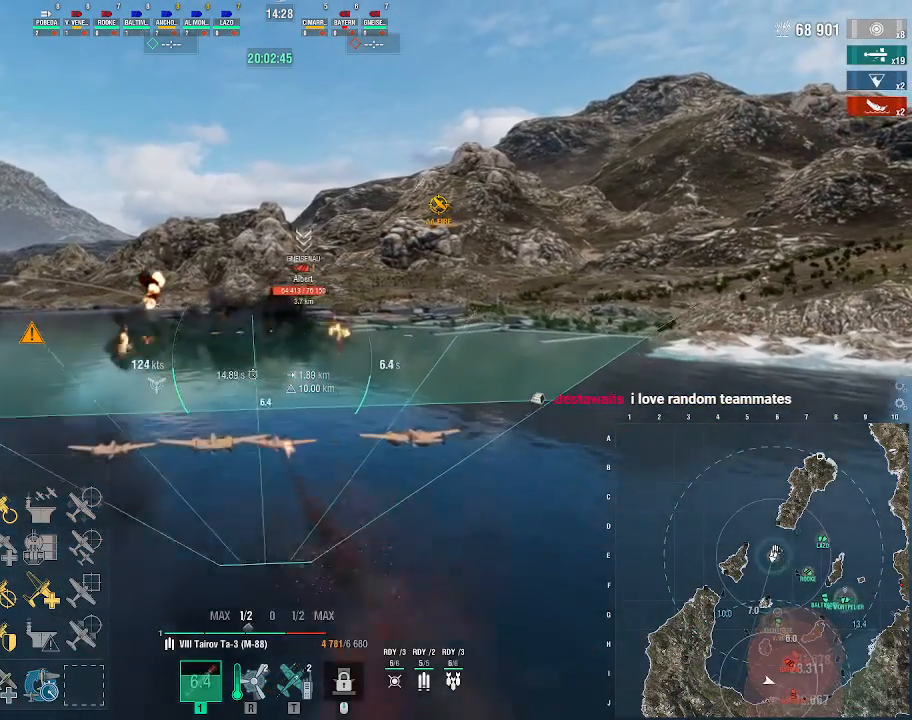
{"keys": ["w"], "mouse": [], "events": []}
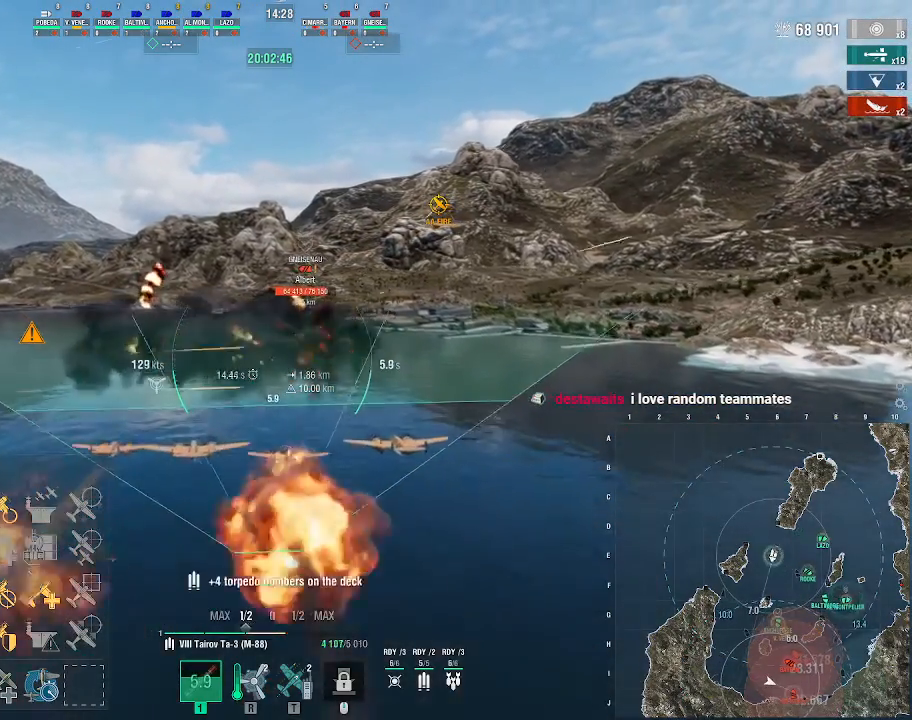
{"keys": ["w"], "mouse": [], "events": []}
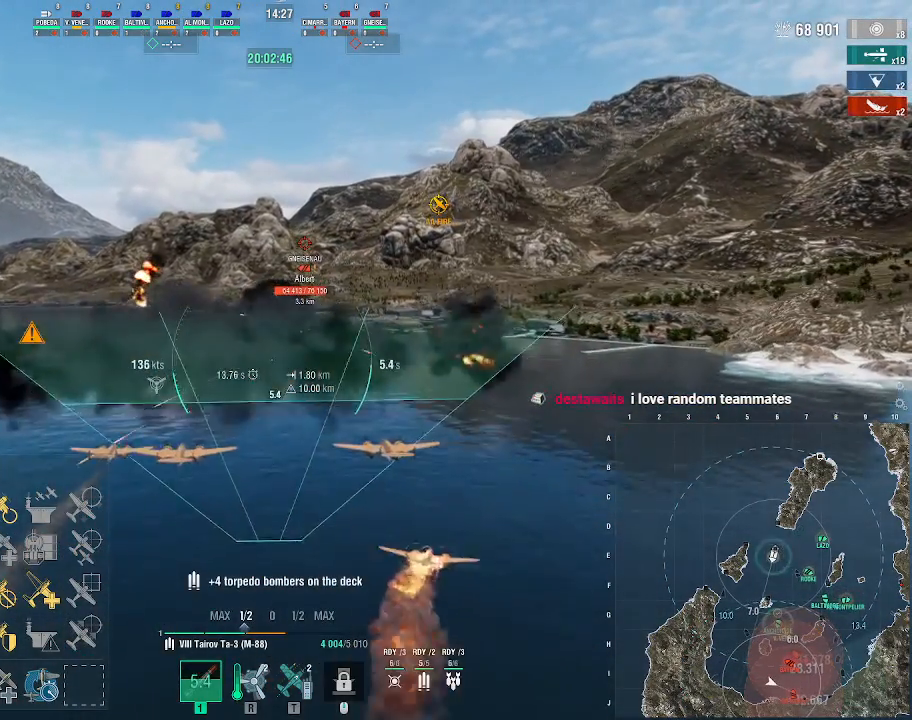
{"keys": ["w"], "mouse": [], "events": []}
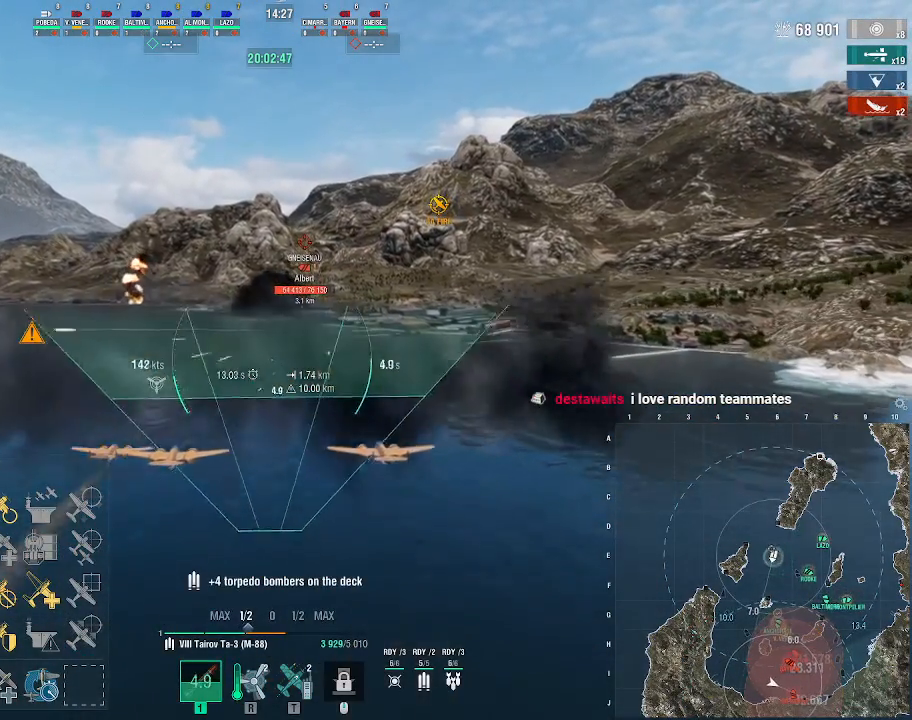
{"keys": ["w"], "mouse": [], "events": []}
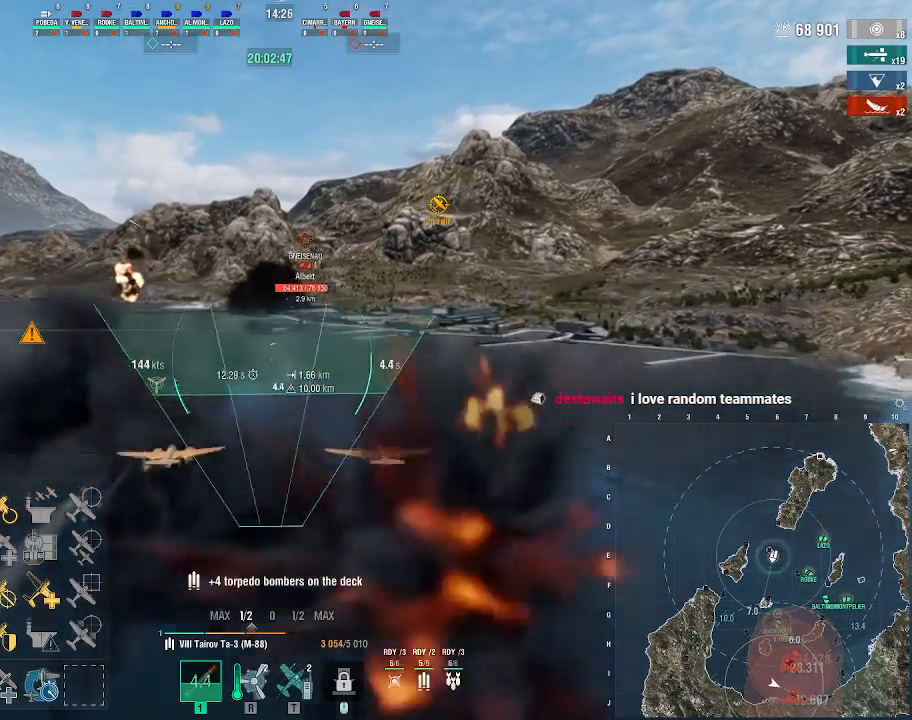
{"keys": ["w"], "mouse": [], "events": []}